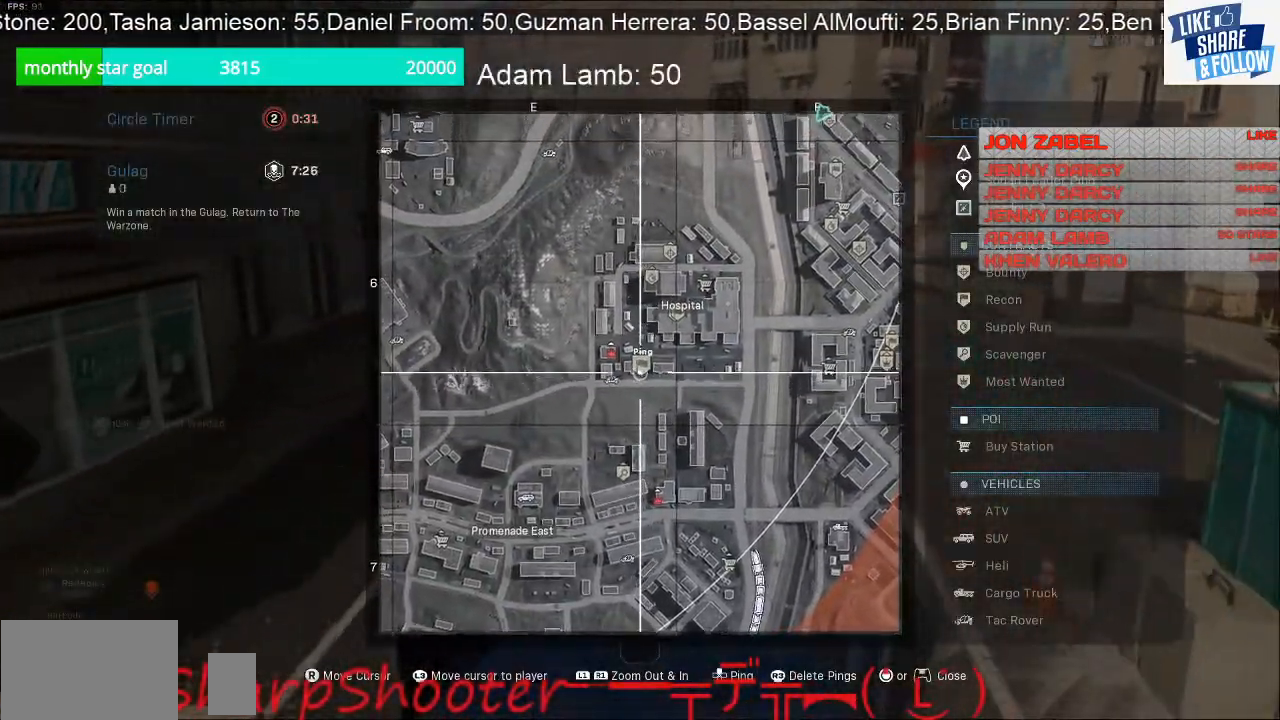
Gameplay with a controller (PlayStation layout); each line is a JSON object with the inputs held at the frame after it. "events" lists button and stick changes between this image and that frame as [ms after this image, input, new state], when the widget could be followed in between. Not read: R1.
{"buttons": [], "left_stick": "center", "right_stick": "center", "events": []}
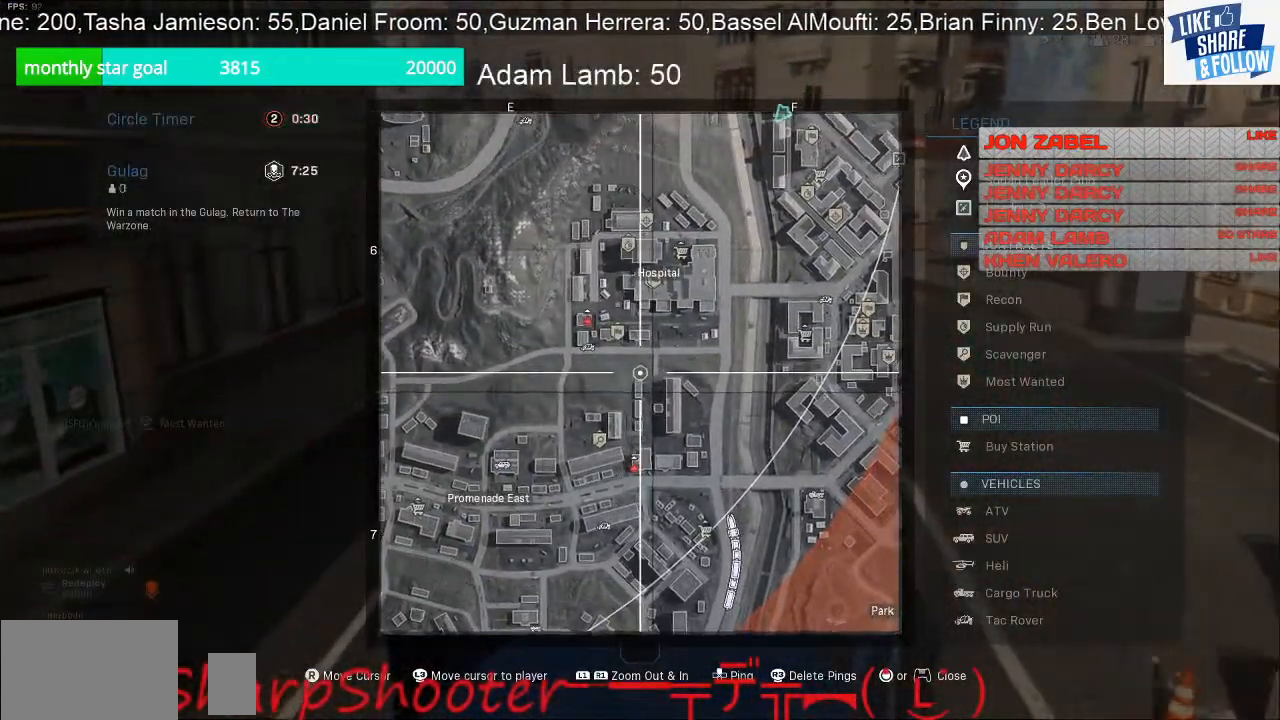
{"buttons": [], "left_stick": "center", "right_stick": "right", "events": [[433, "right_stick", "right"]]}
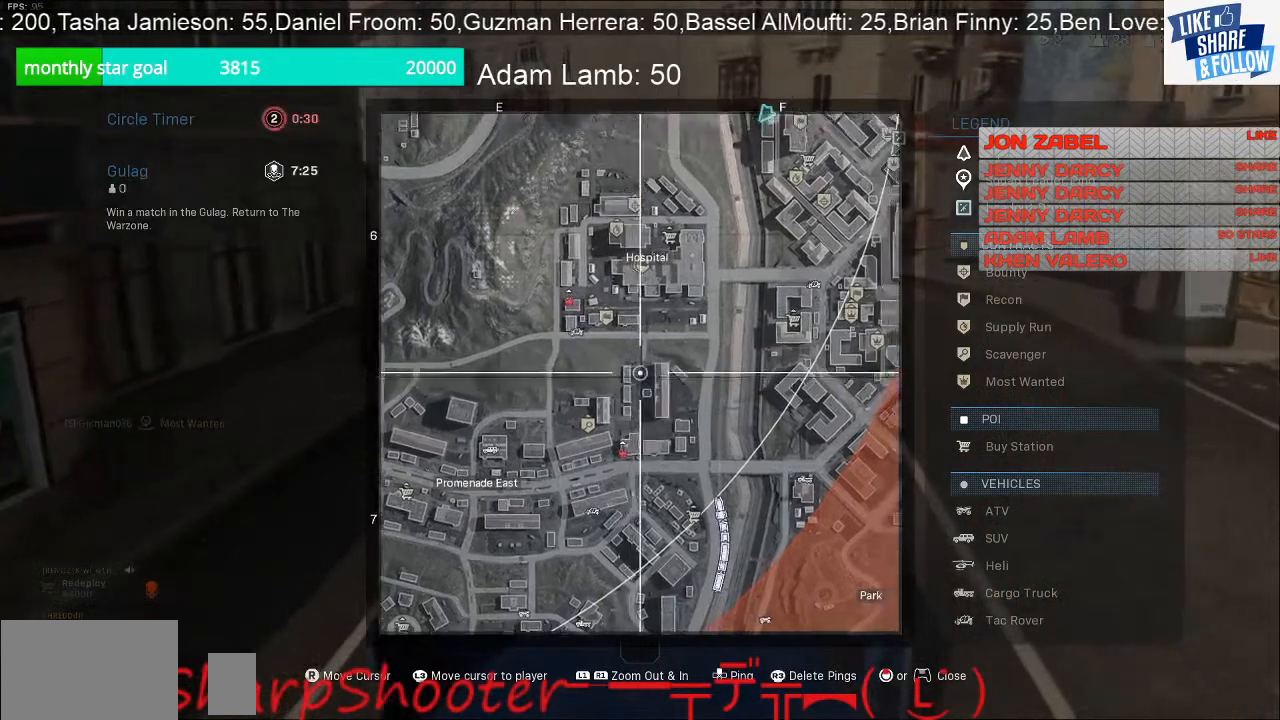
{"buttons": [], "left_stick": "center", "right_stick": "center", "events": [[67, "L1", "down"], [100, "right_stick", "center"], [167, "L1", "up"]]}
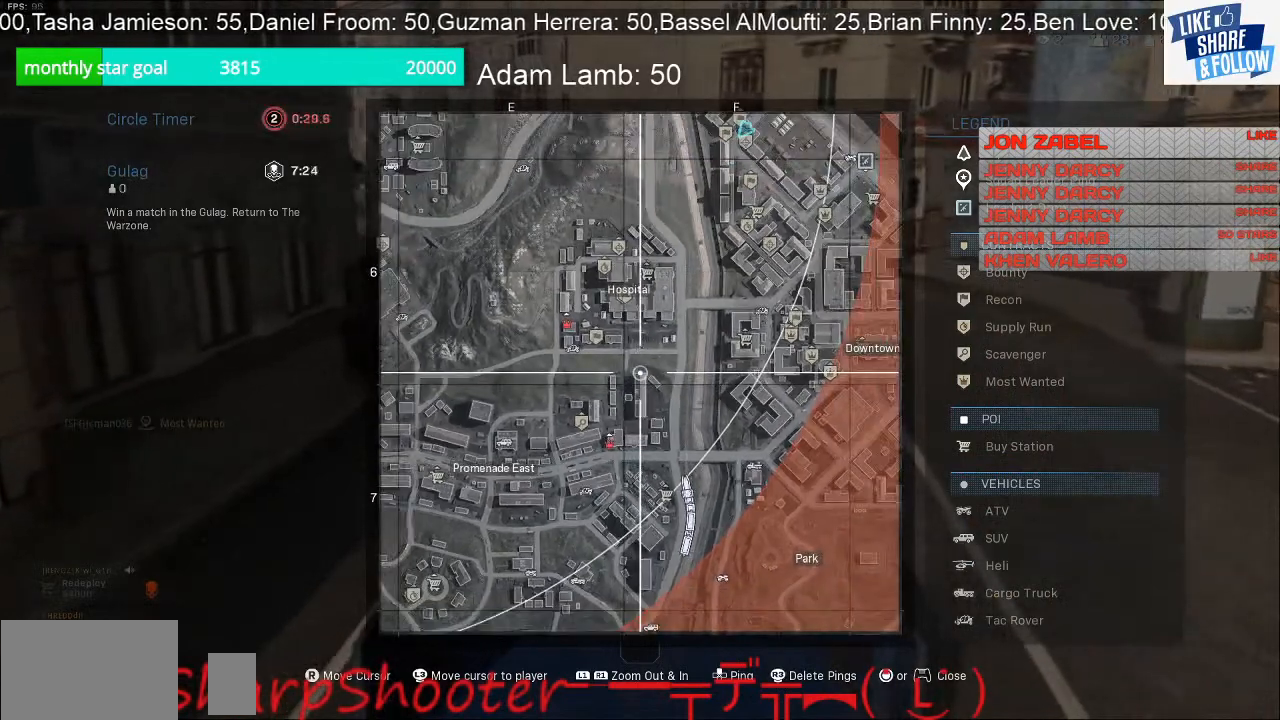
{"buttons": [], "left_stick": "center", "right_stick": "right", "events": [[400, "right_stick", "up-right"], [467, "right_stick", "right"]]}
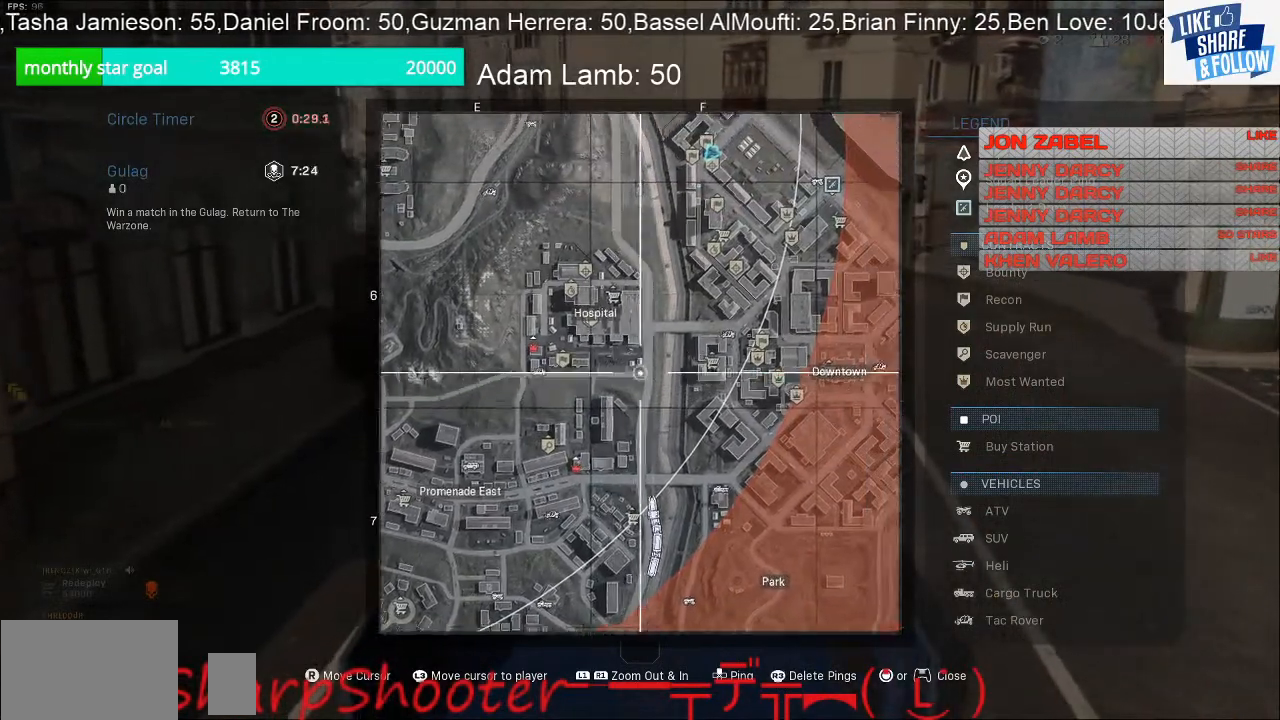
{"buttons": [], "left_stick": "center", "right_stick": "center", "events": [[500, "right_stick", "center"]]}
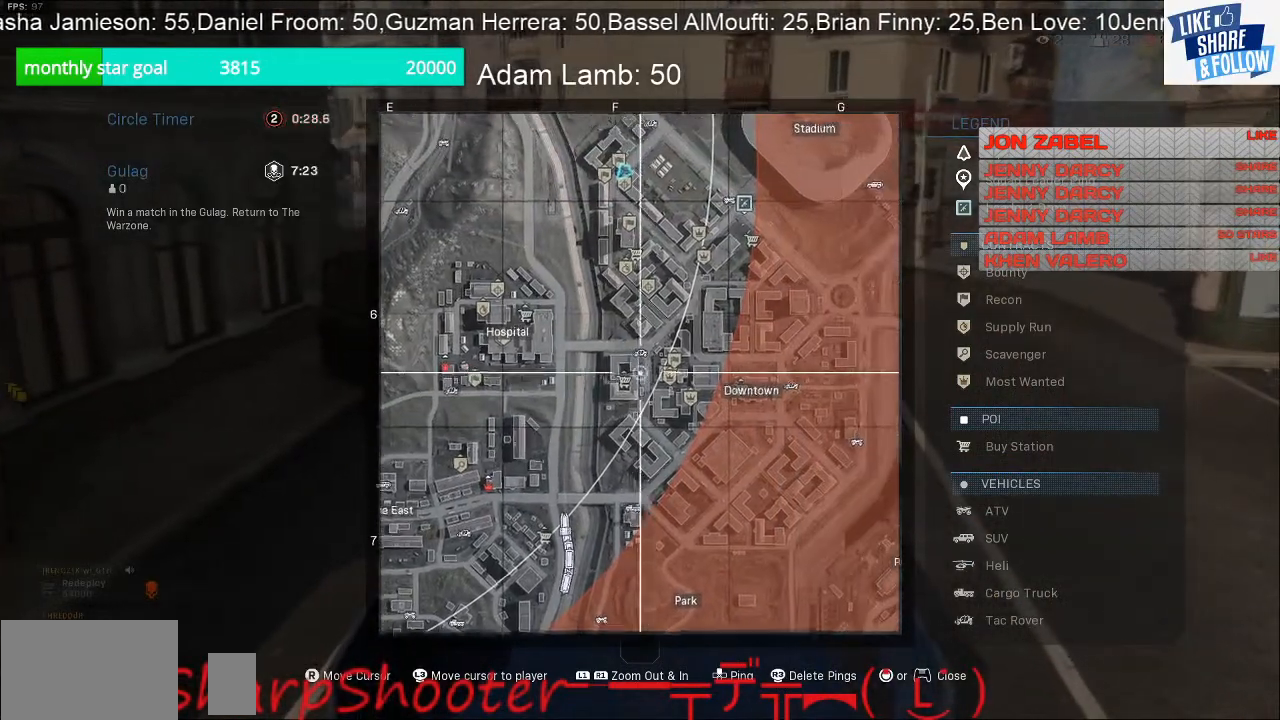
{"buttons": [], "left_stick": "center", "right_stick": "center", "events": []}
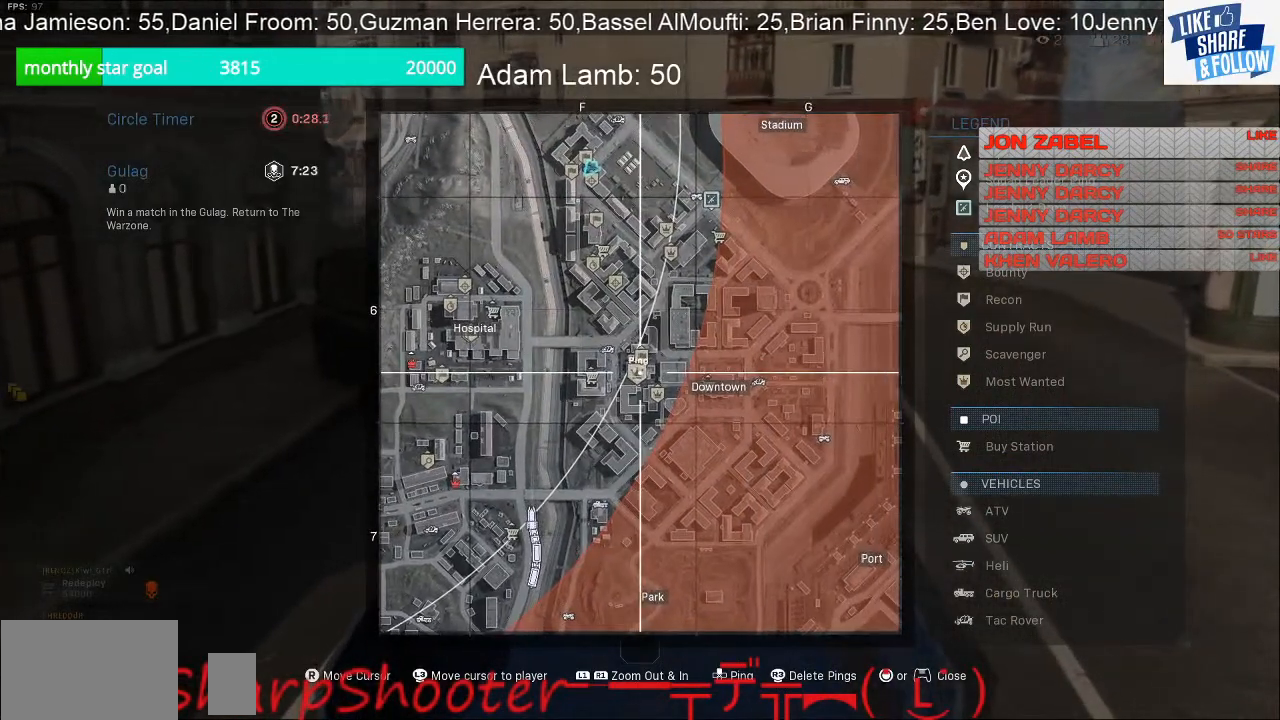
{"buttons": ["TOUCHPAD"], "left_stick": "center", "right_stick": "center", "events": [[200, "DPAD_UP", "down"], [300, "DPAD_UP", "up"], [500, "TOUCHPAD", "down"]]}
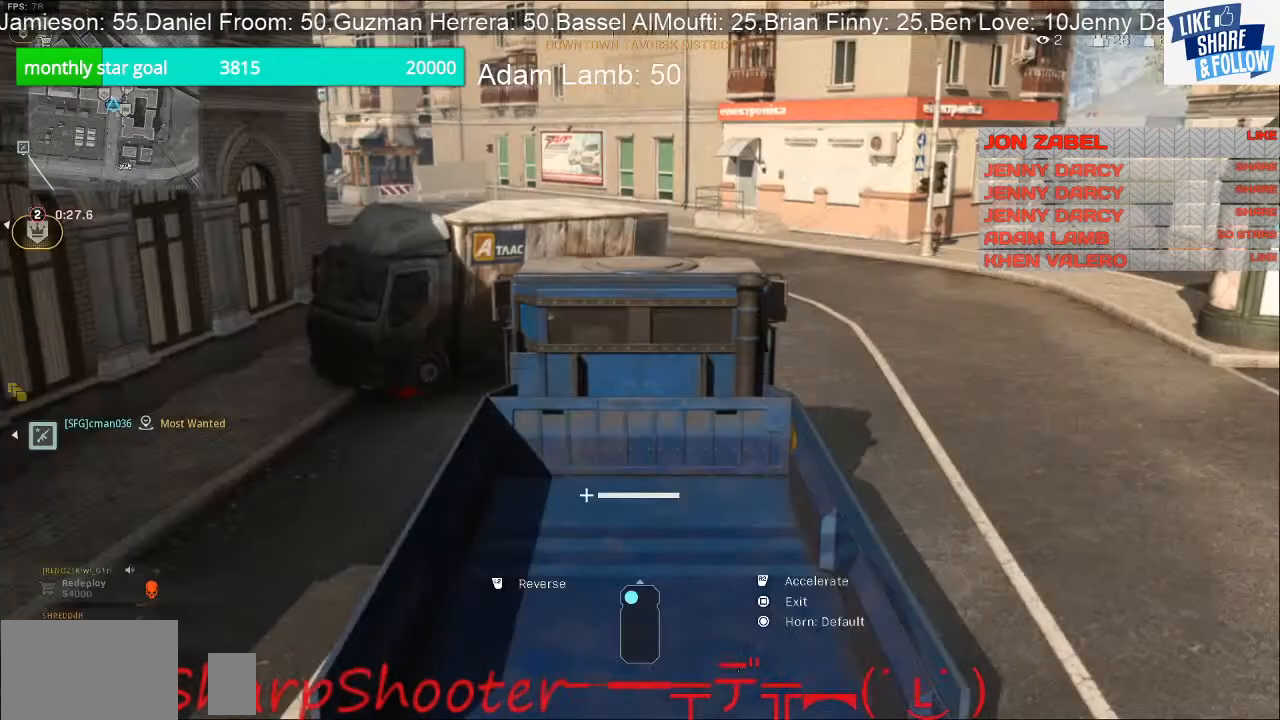
{"buttons": [], "left_stick": "right", "right_stick": "center", "events": [[100, "TOUCHPAD", "up"], [400, "left_stick", "right"]]}
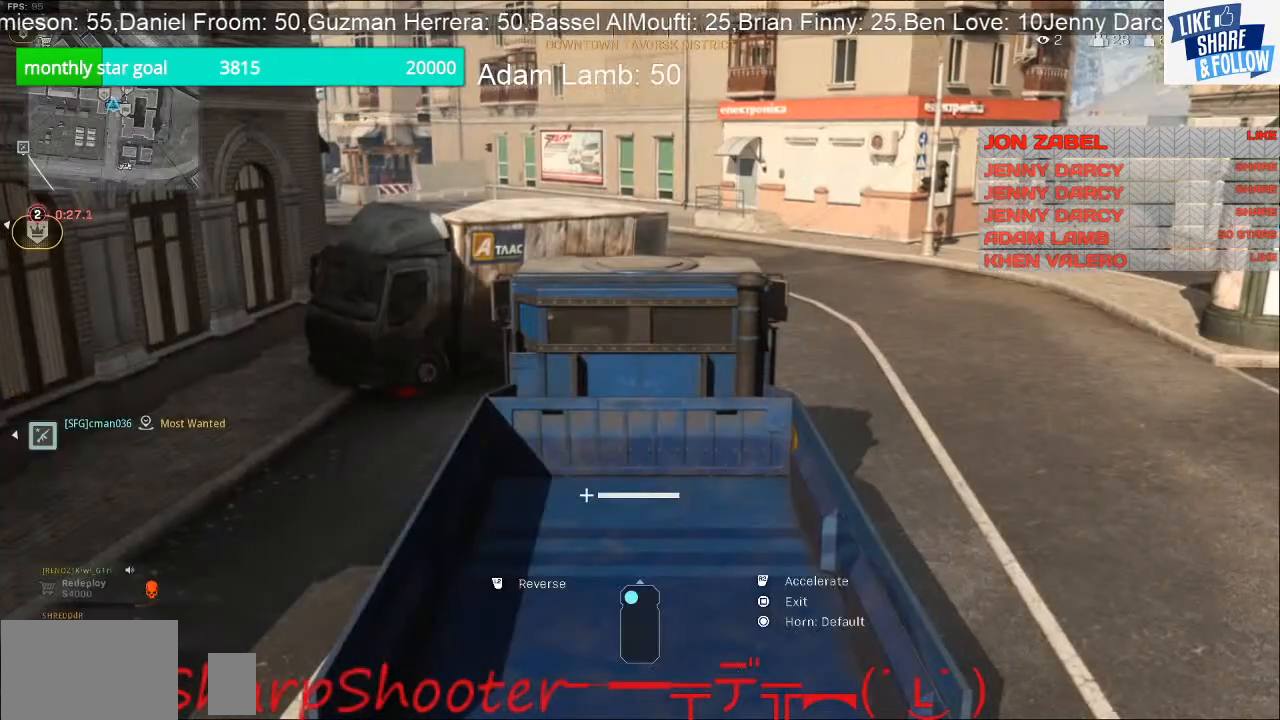
{"buttons": ["R2"], "left_stick": "right", "right_stick": "center", "events": [[67, "left_stick", "down-right"], [233, "R2", "down"], [333, "L2", "down"], [500, "L2", "up"], [500, "left_stick", "right"]]}
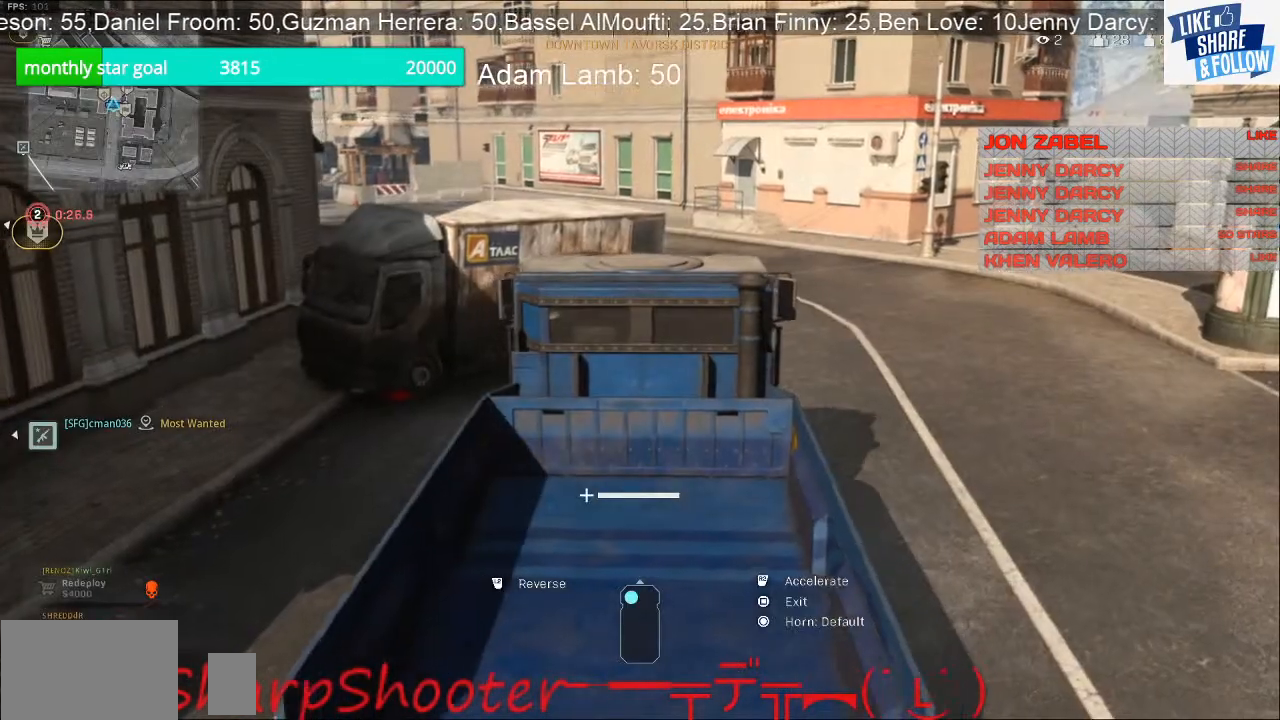
{"buttons": ["R2"], "left_stick": "right", "right_stick": "center", "events": []}
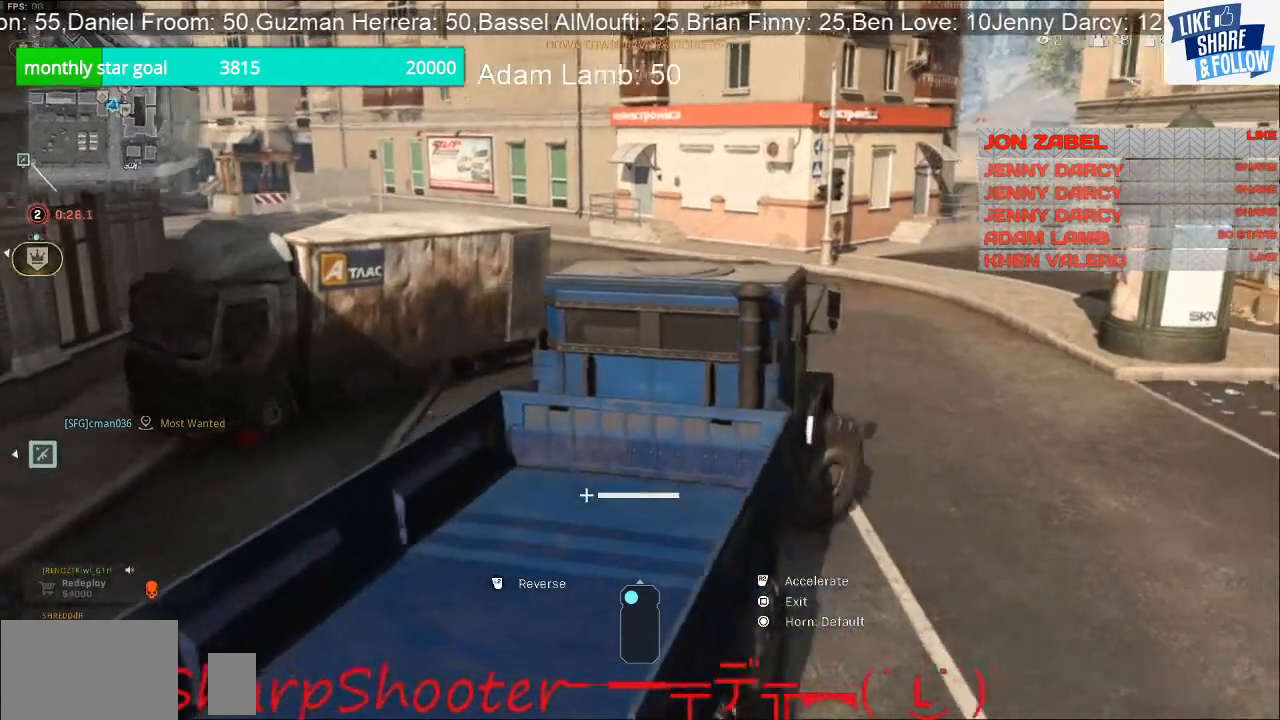
{"buttons": ["R2"], "left_stick": "center", "right_stick": "center", "events": [[200, "left_stick", "up-left"], [300, "right_stick", "left"], [467, "left_stick", "center"], [467, "right_stick", "center"]]}
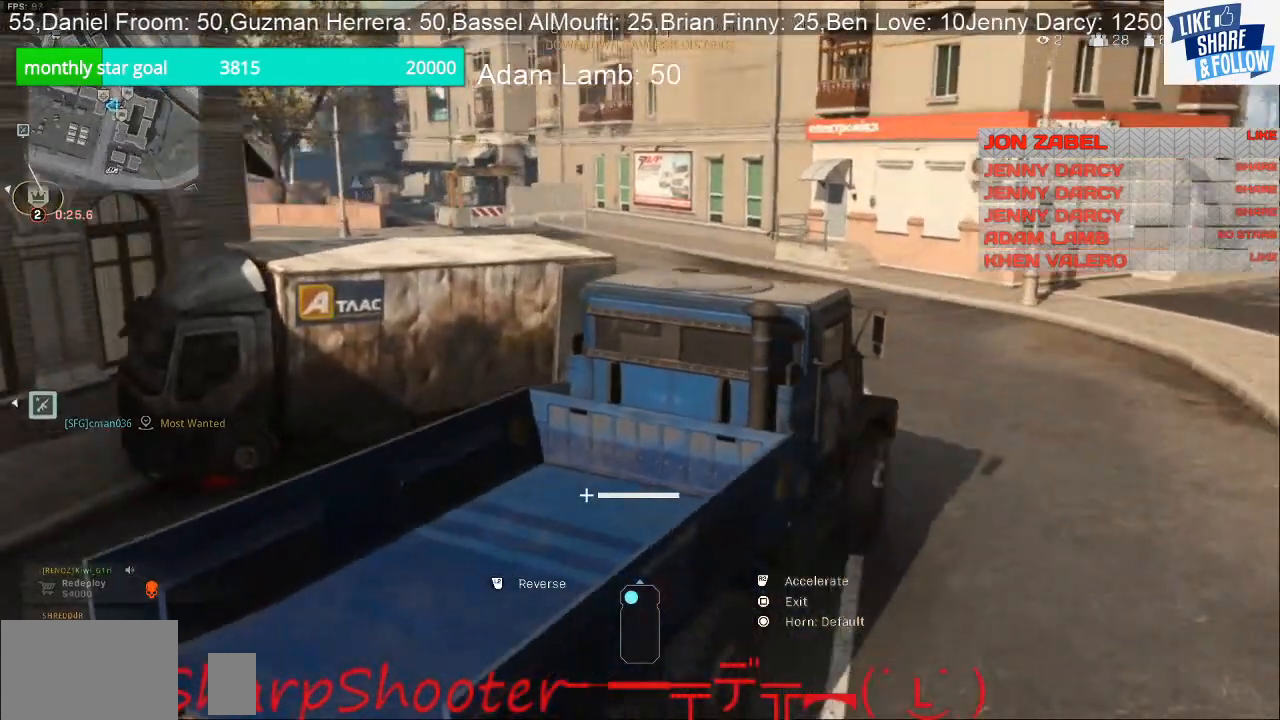
{"buttons": ["R2"], "left_stick": "left", "right_stick": "left", "events": [[33, "right_stick", "left"], [133, "left_stick", "left"]]}
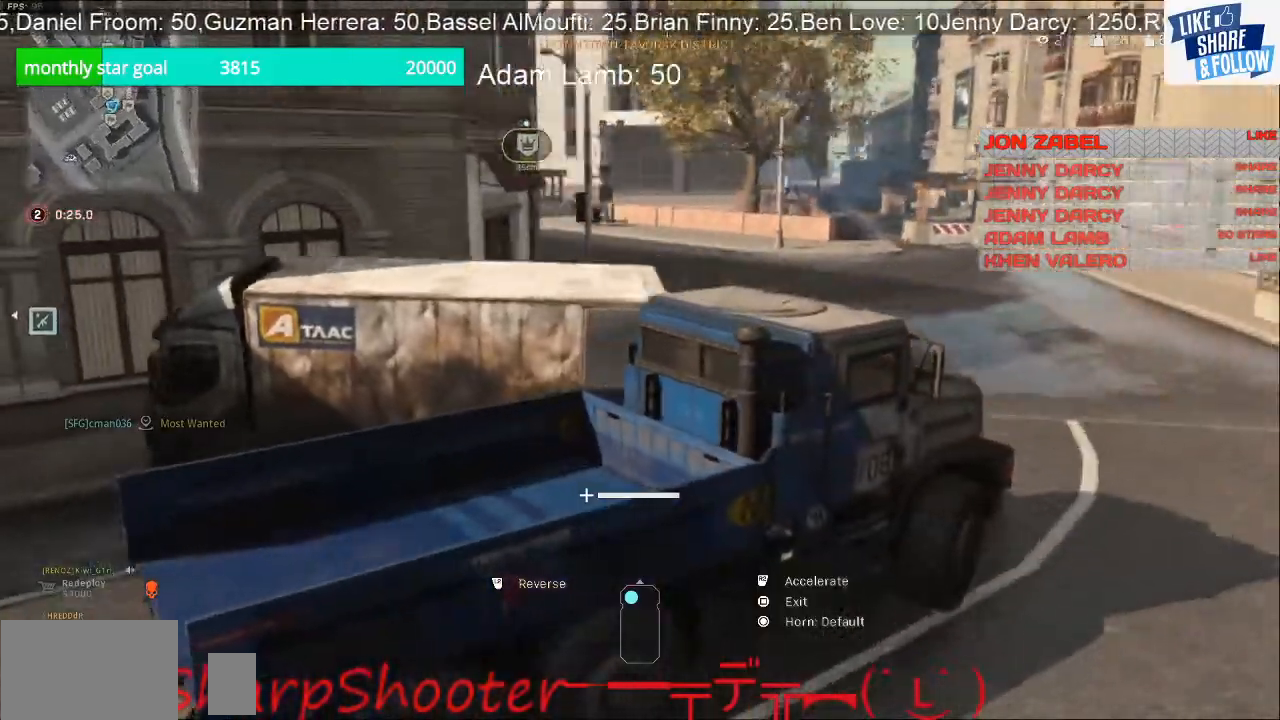
{"buttons": ["R2"], "left_stick": "left", "right_stick": "left", "events": []}
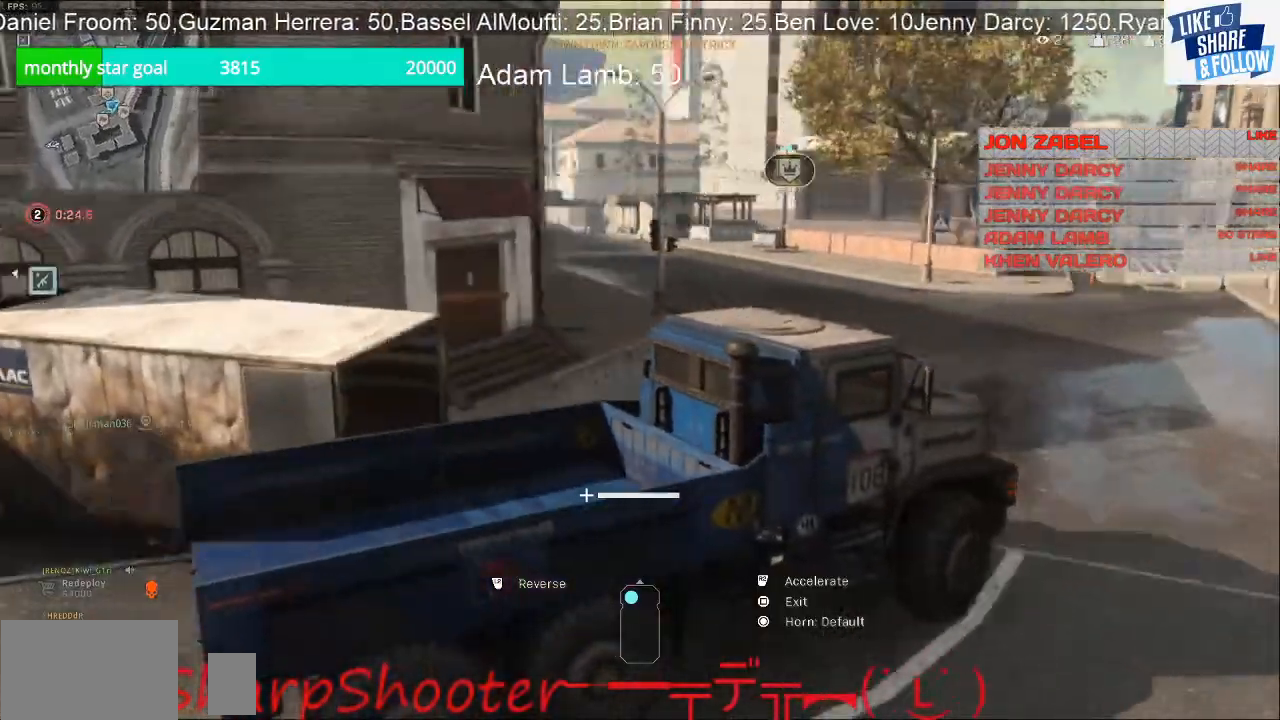
{"buttons": ["R2"], "left_stick": "left", "right_stick": "center", "events": [[400, "right_stick", "center"]]}
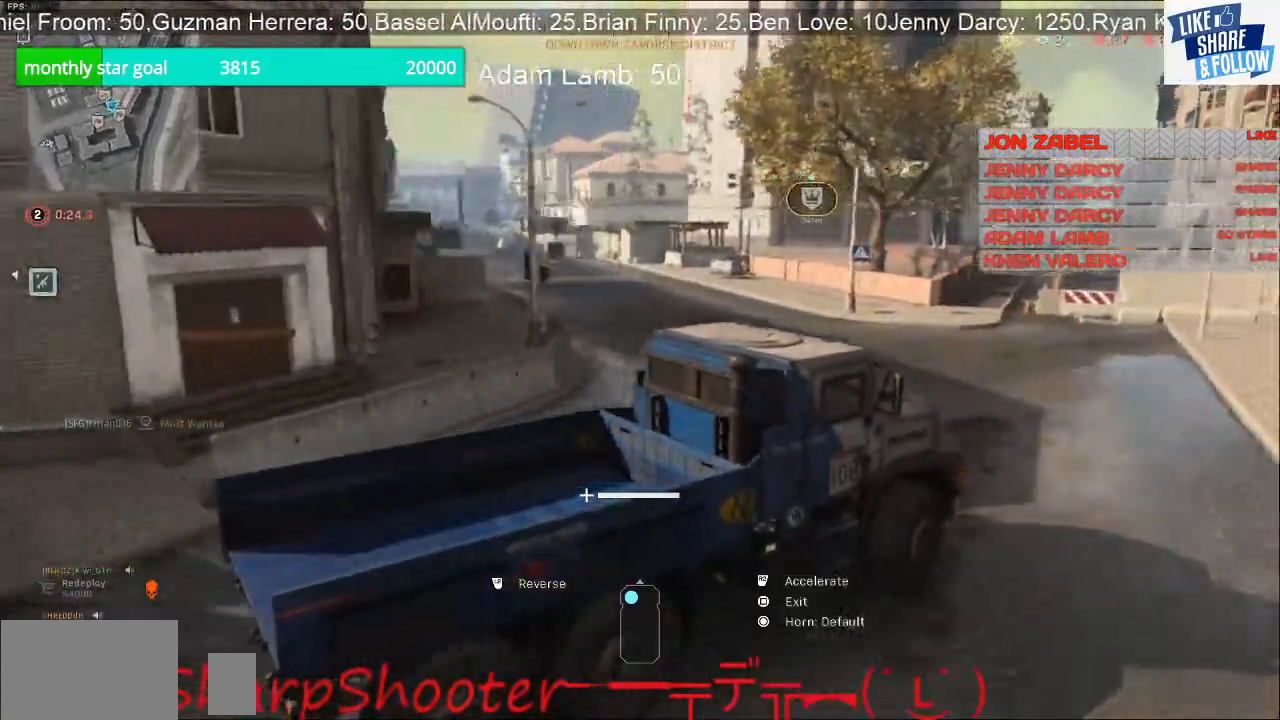
{"buttons": ["R2"], "left_stick": "left", "right_stick": "center", "events": []}